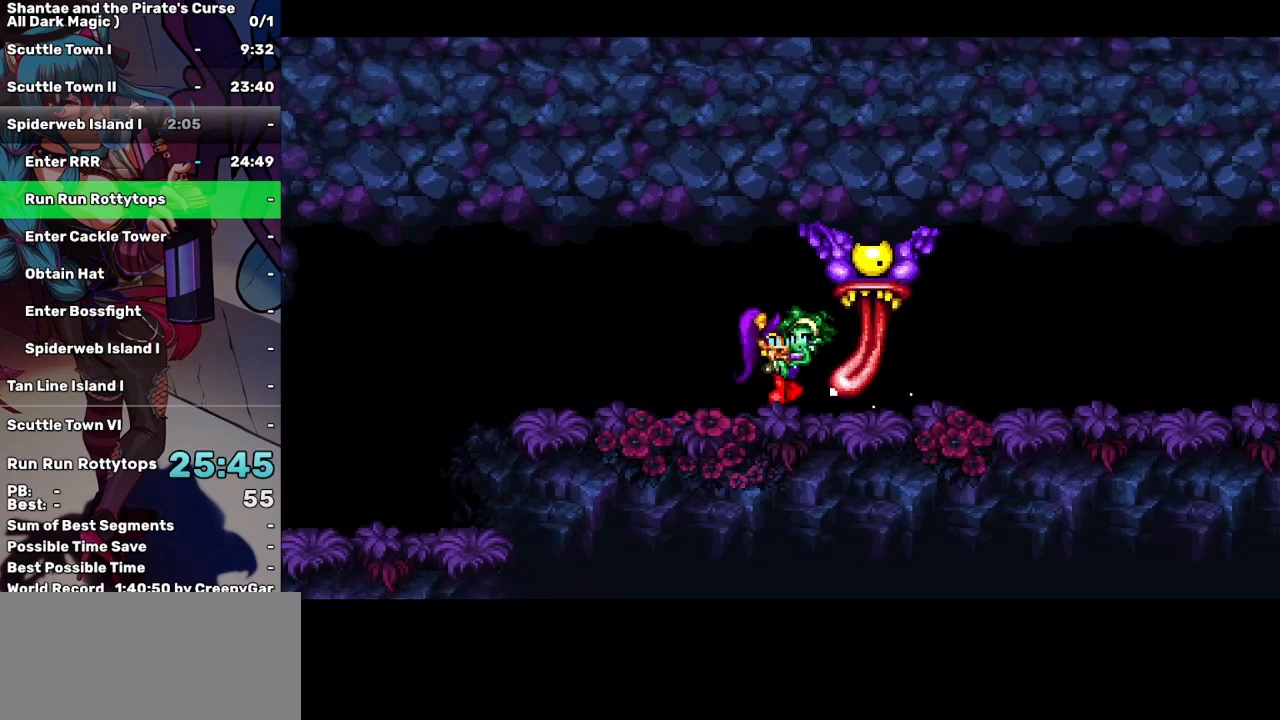
Gameplay with keyboard; each line is a JSON object with the keys held at the frame after it. "events" lists presses ("down") and releases ("up") of "a", "d", "down", "e", "escape", "left", "p", "q", "r", "right", "s", "space", "t", "tab", "up" and "w" between this image and that frame as [ms after this image, input, new state], when the widget could be followed in between. No other keys are recorded. Mouse input is not recorded.
{"keys": [], "events": []}
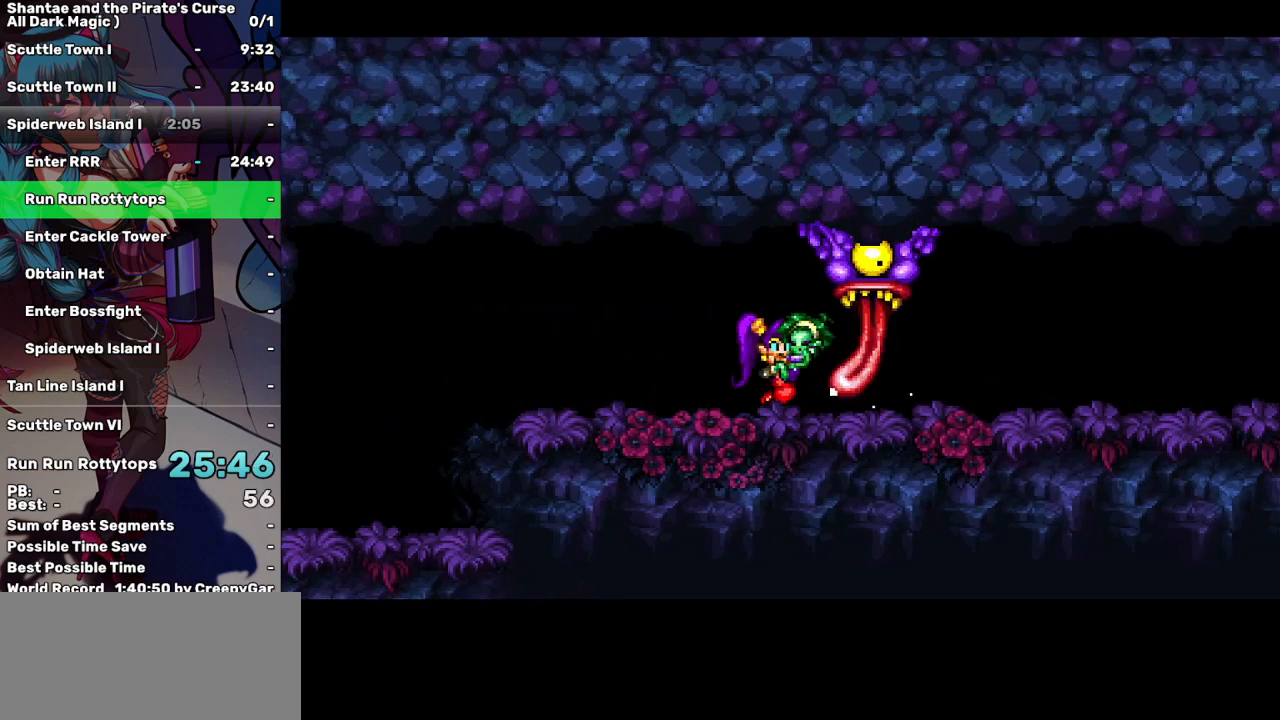
{"keys": [], "events": []}
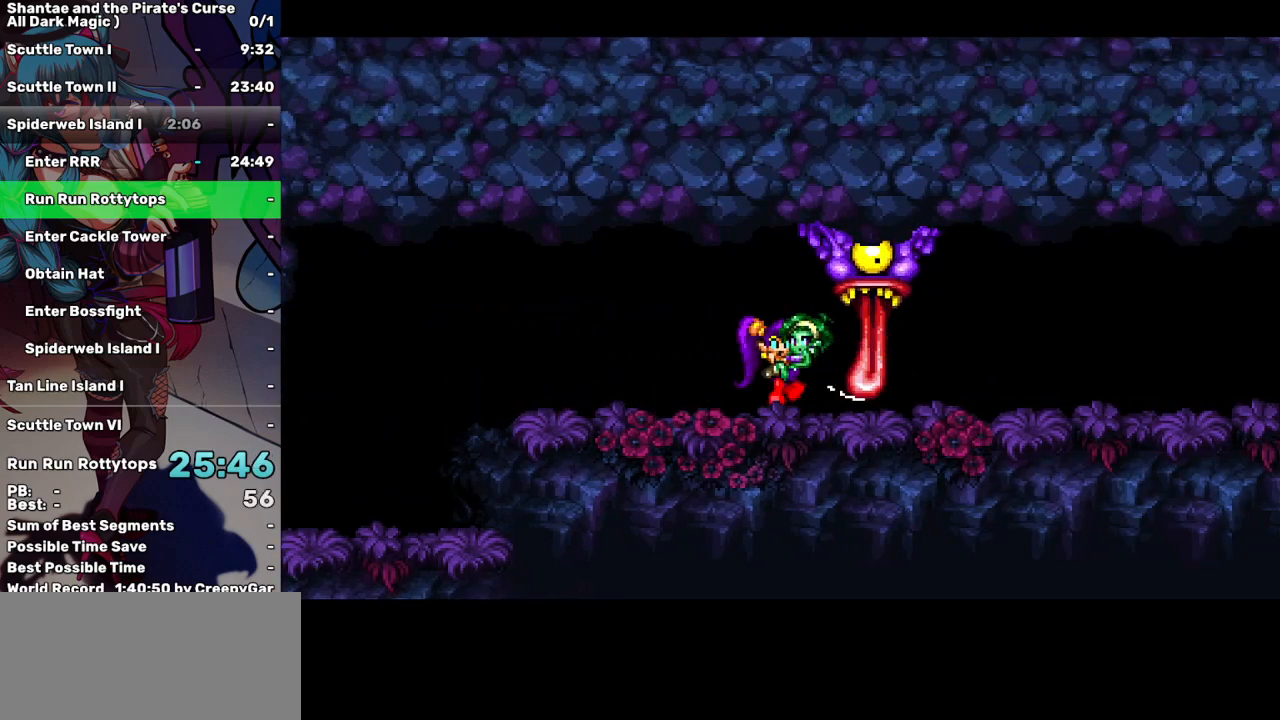
{"keys": [], "events": []}
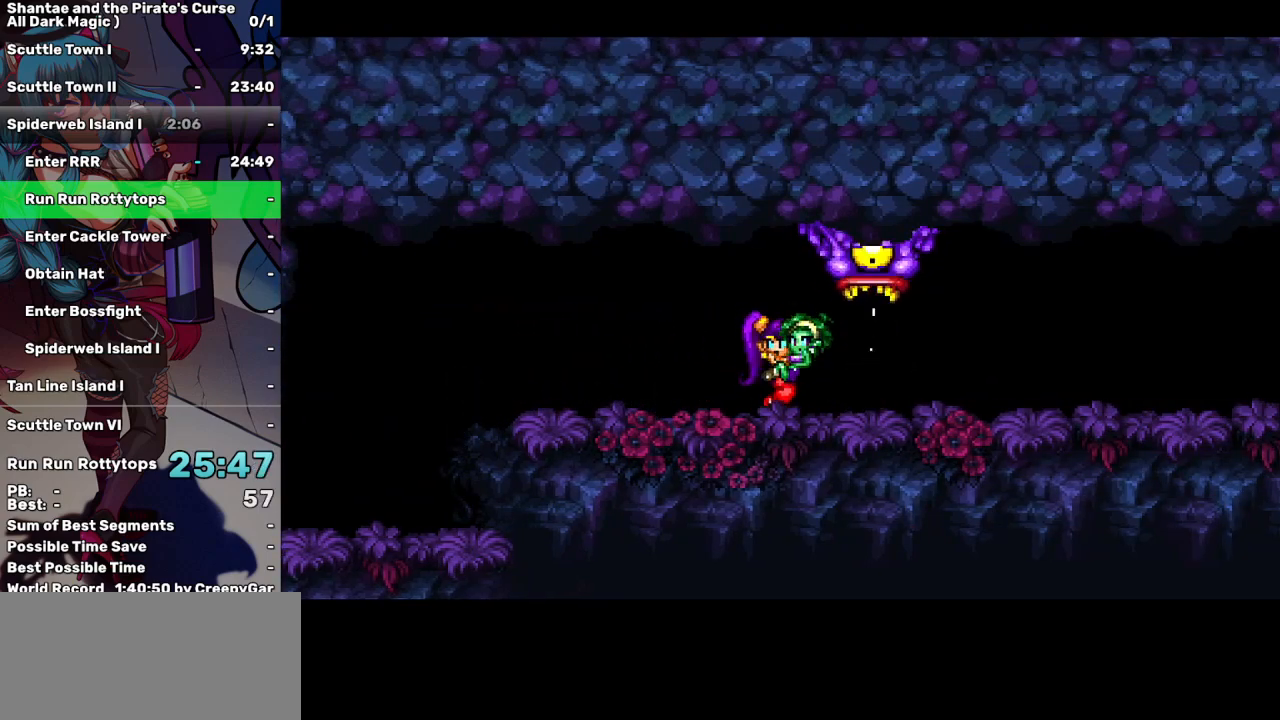
{"keys": ["right"], "events": [[67, "right", "down"]]}
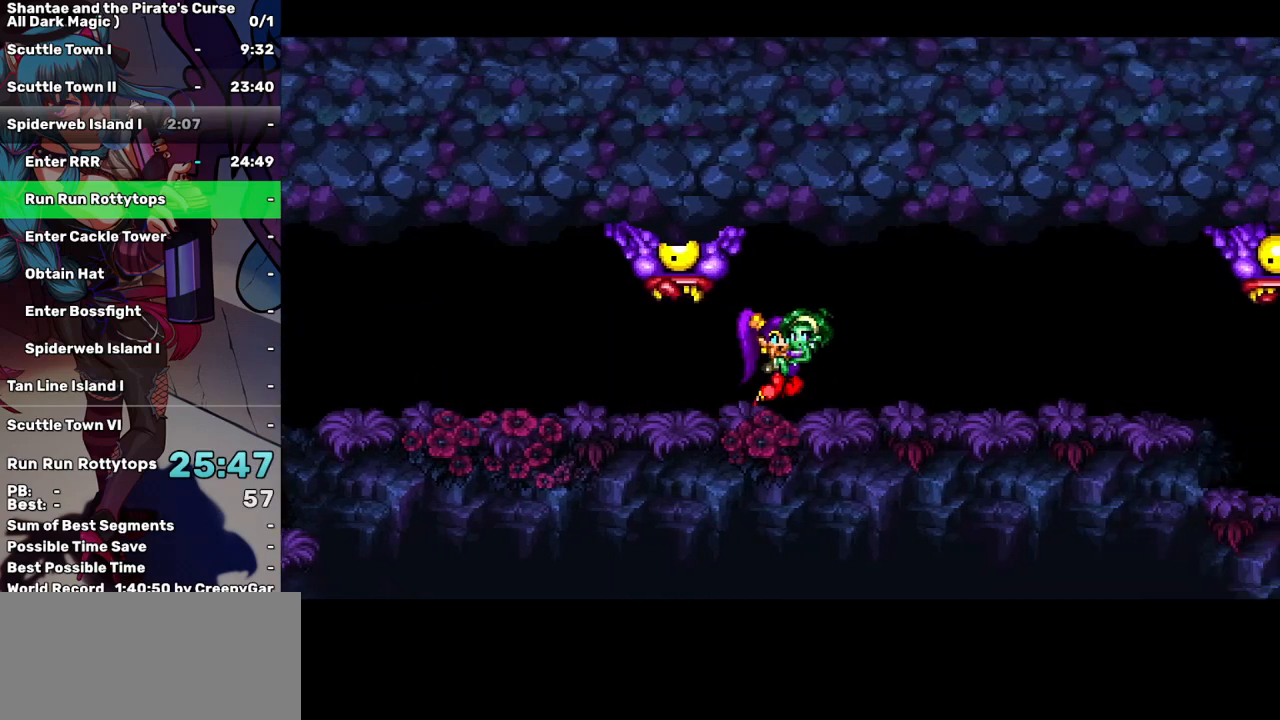
{"keys": ["right"], "events": []}
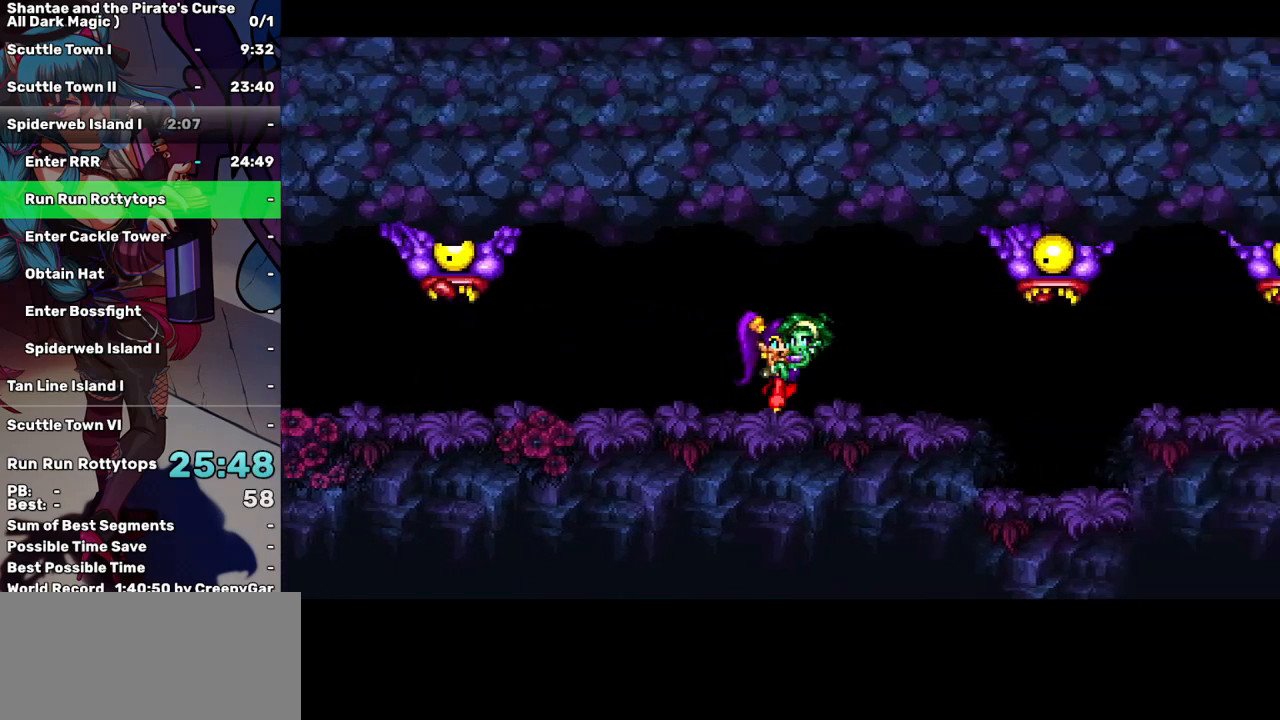
{"keys": ["right"], "events": []}
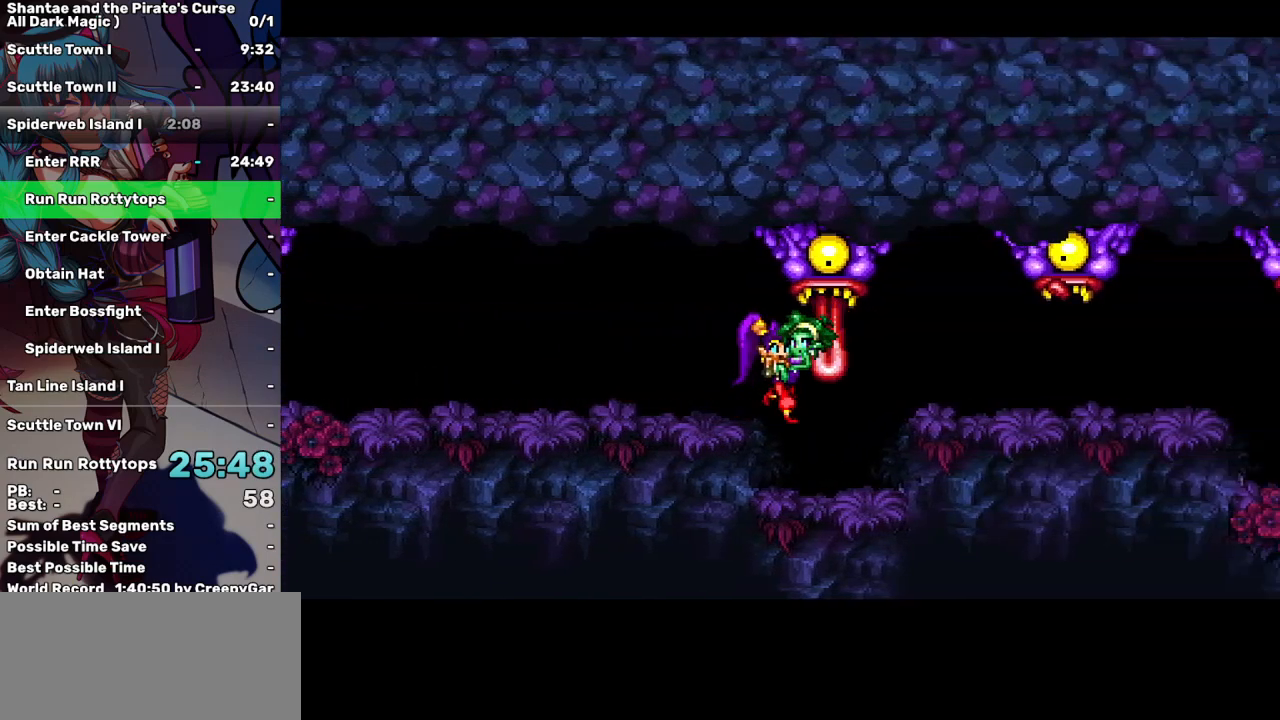
{"keys": ["right"], "events": [[17, "right", "up"], [400, "right", "down"]]}
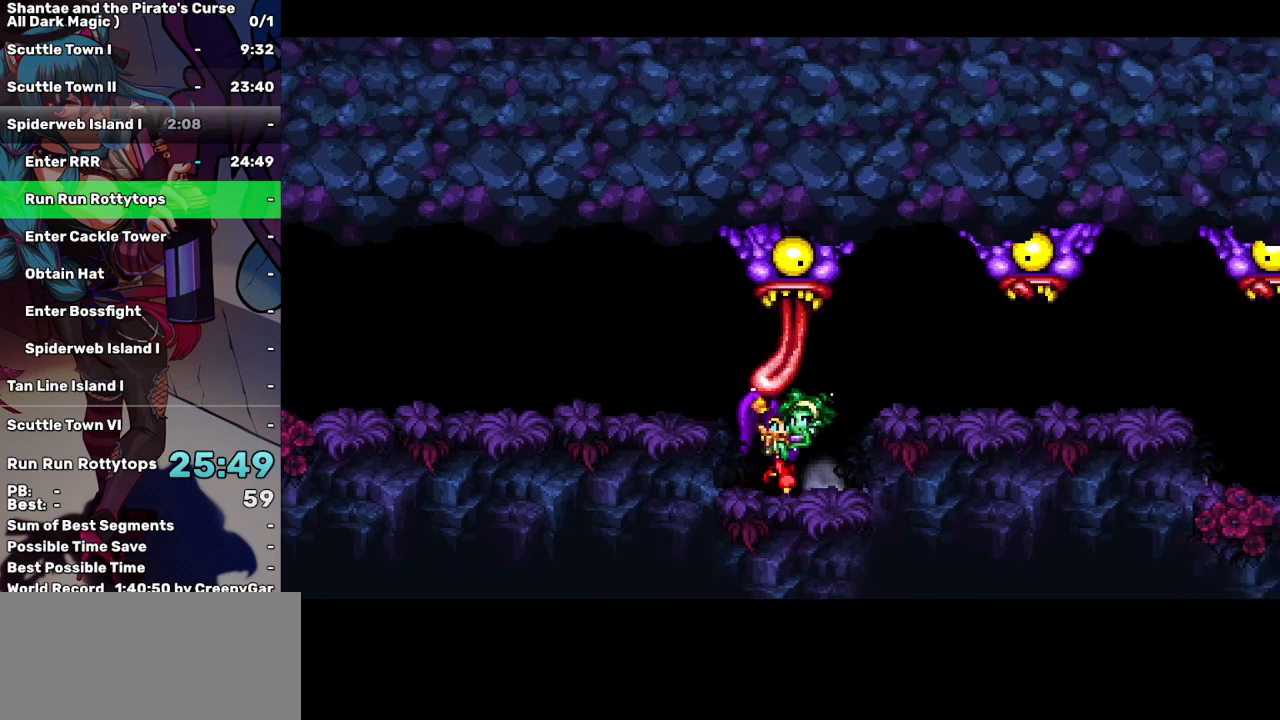
{"keys": [], "events": [[267, "up", "down"], [367, "up", "up"], [500, "right", "up"]]}
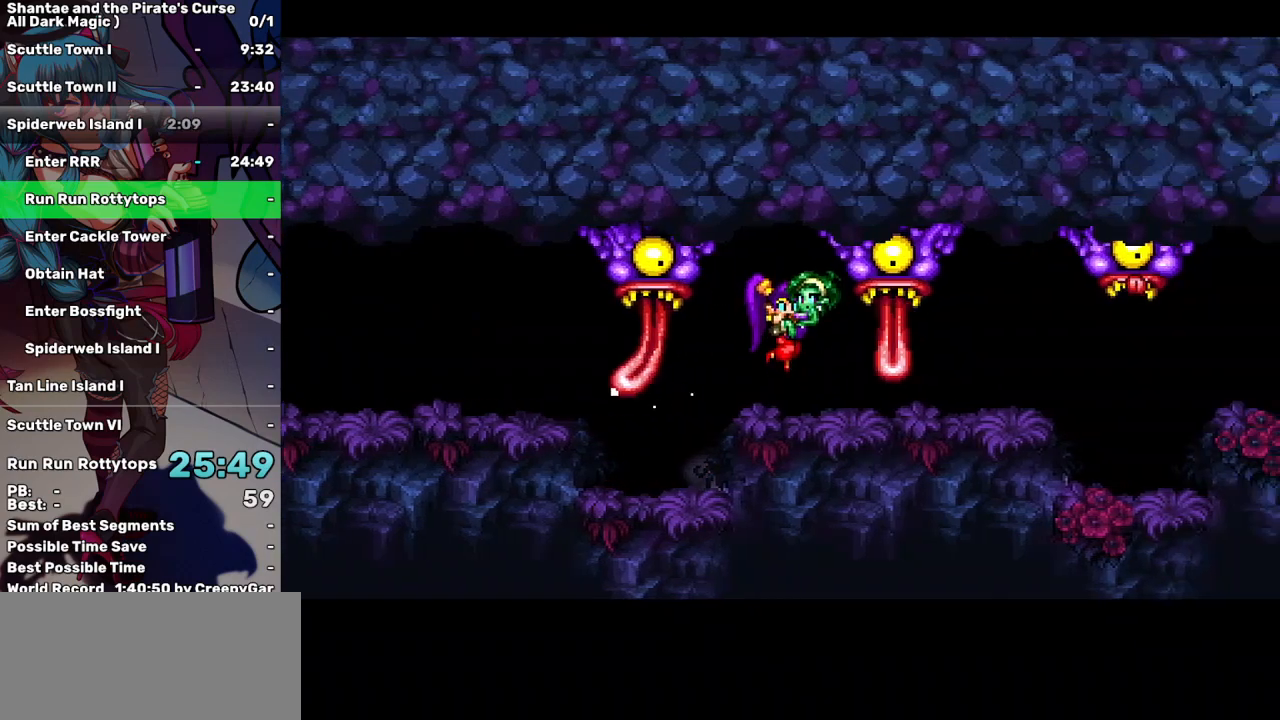
{"keys": [], "events": []}
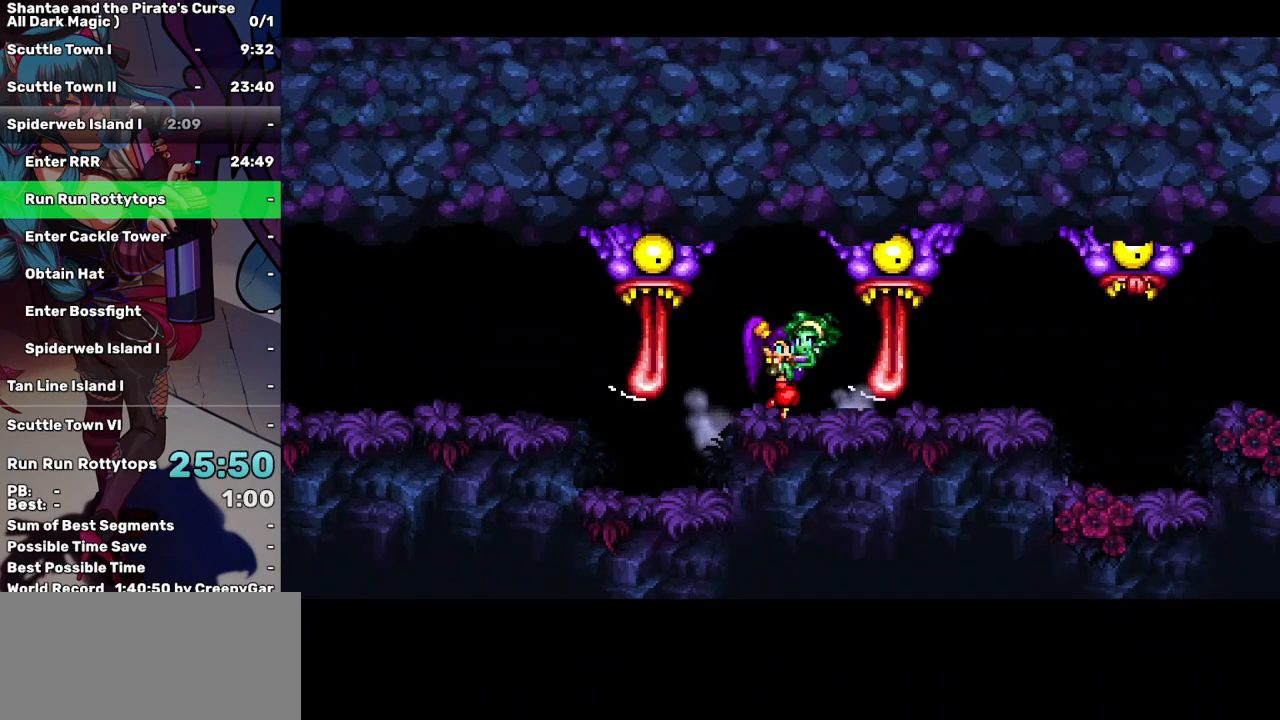
{"keys": [], "events": []}
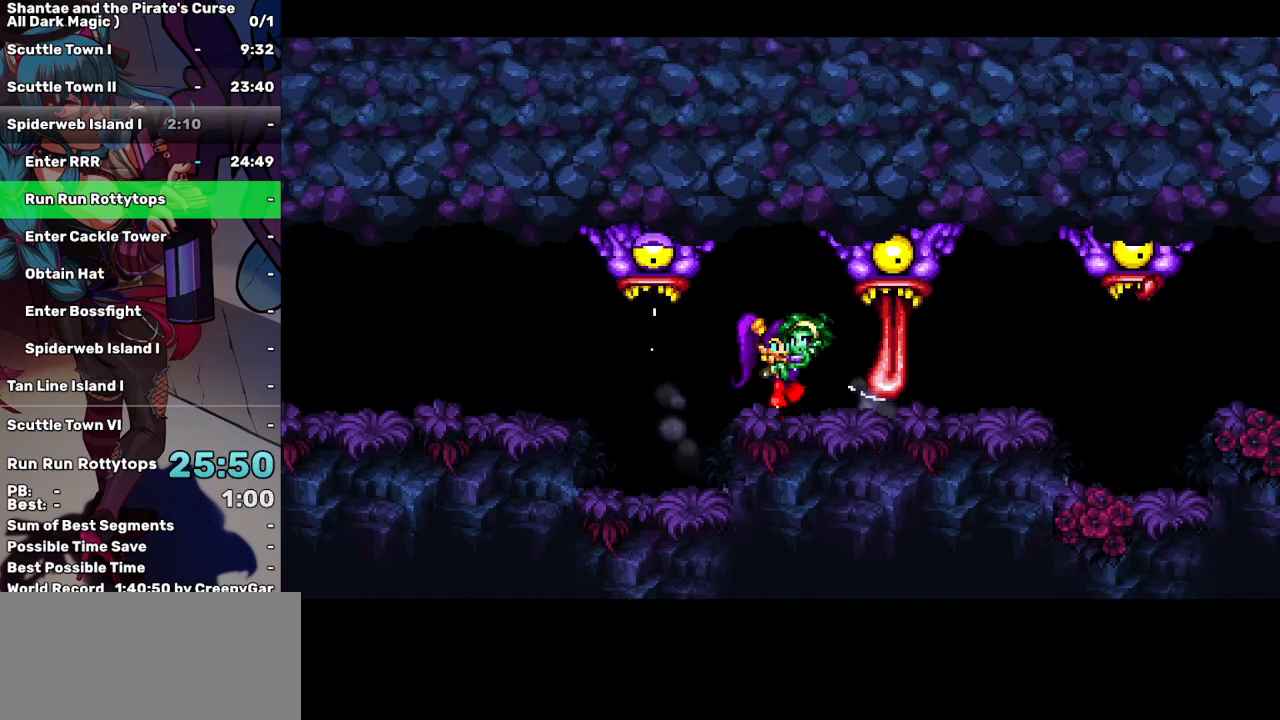
{"keys": [], "events": []}
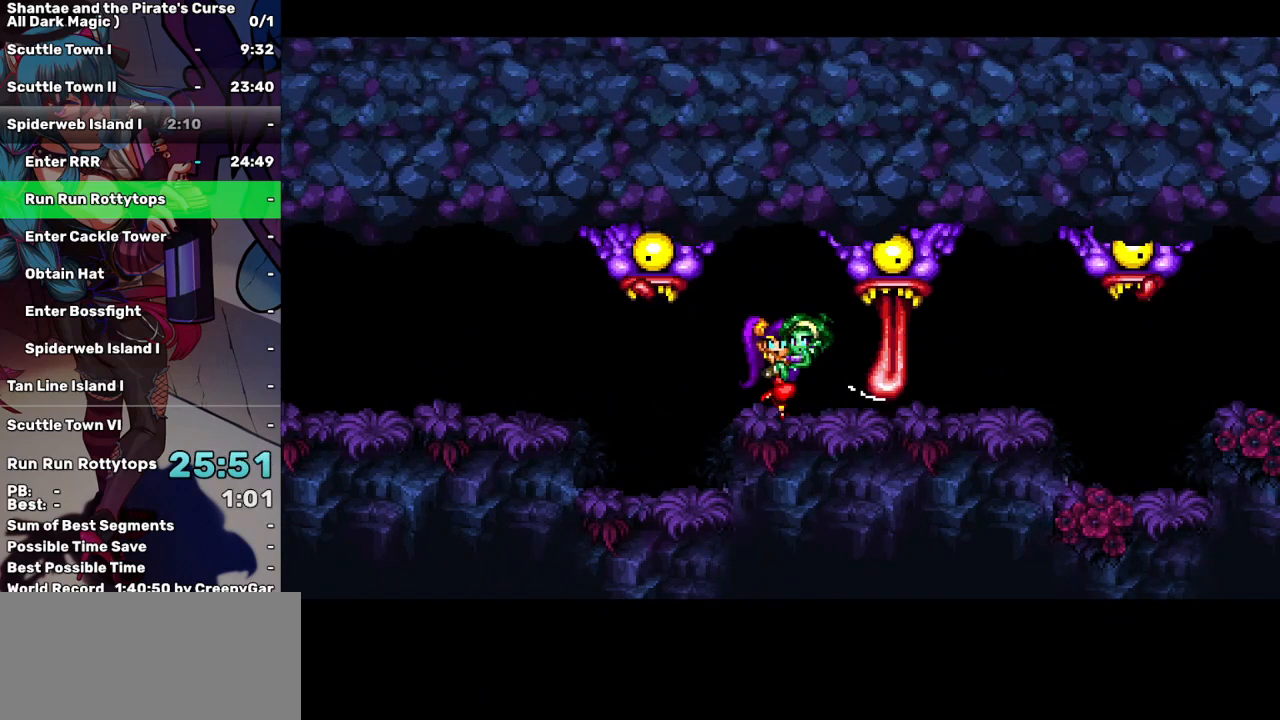
{"keys": ["right"], "events": [[433, "right", "down"]]}
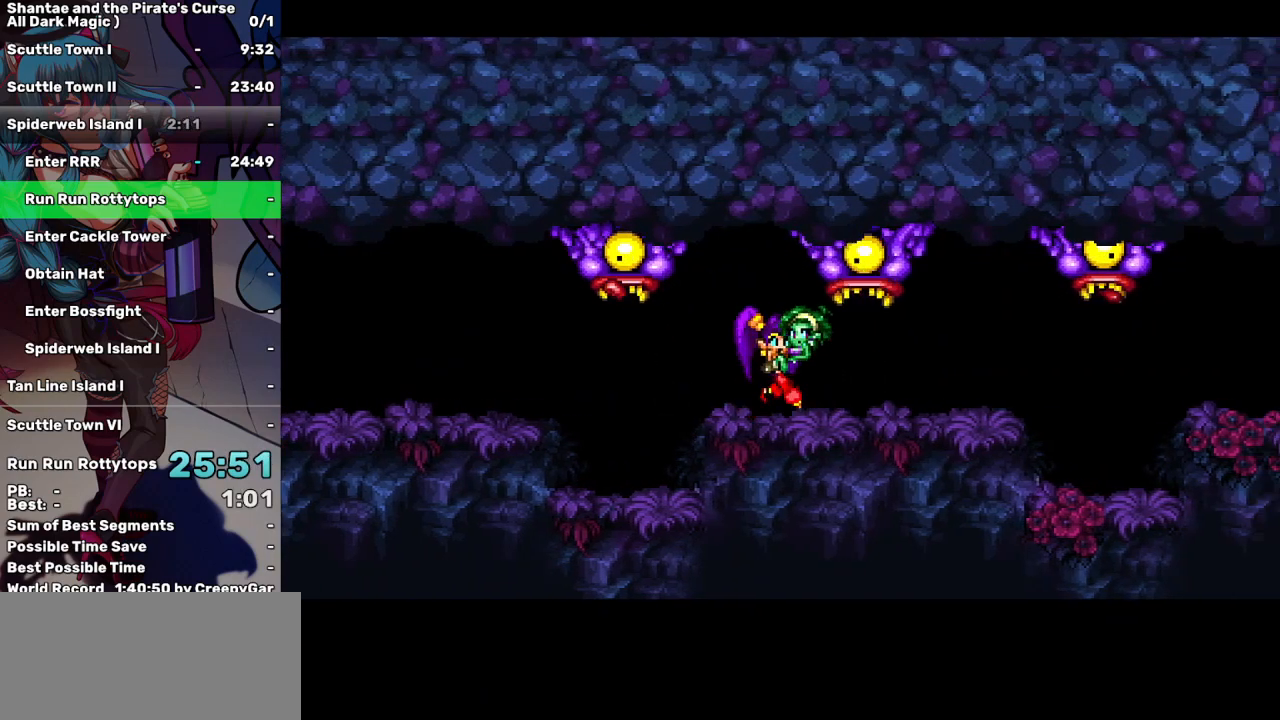
{"keys": ["right"], "events": []}
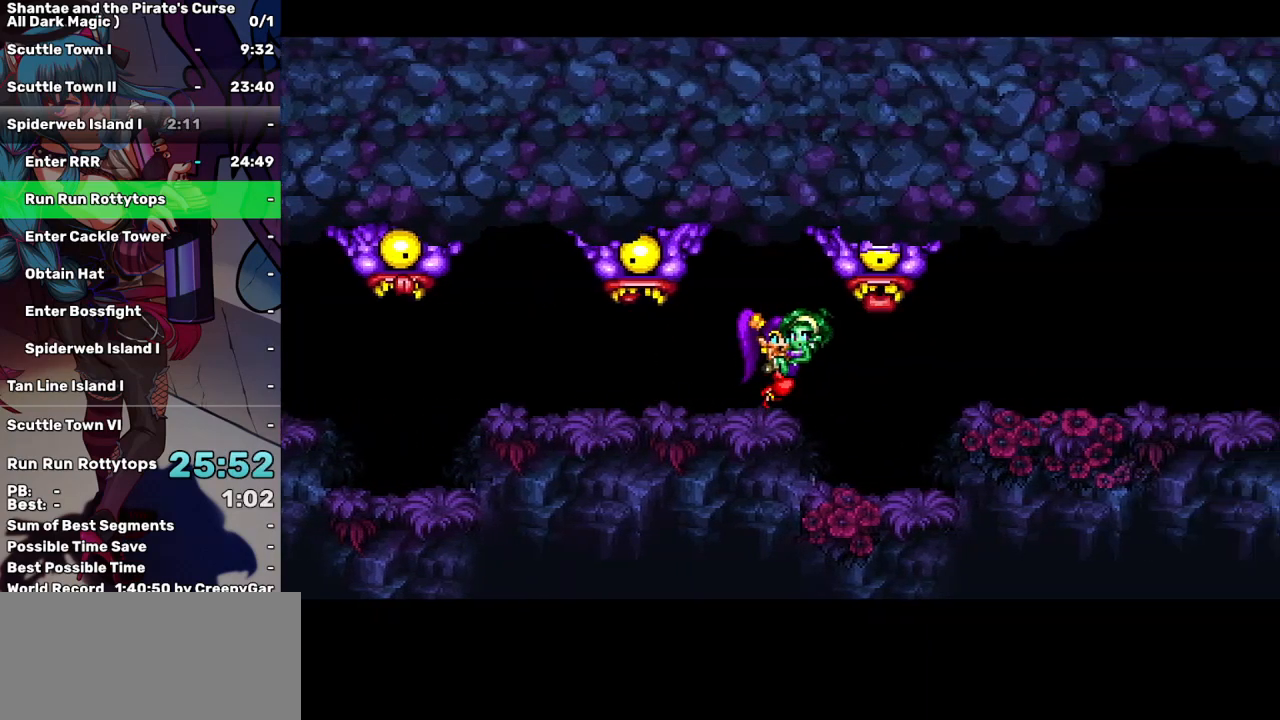
{"keys": [], "events": [[83, "right", "up"]]}
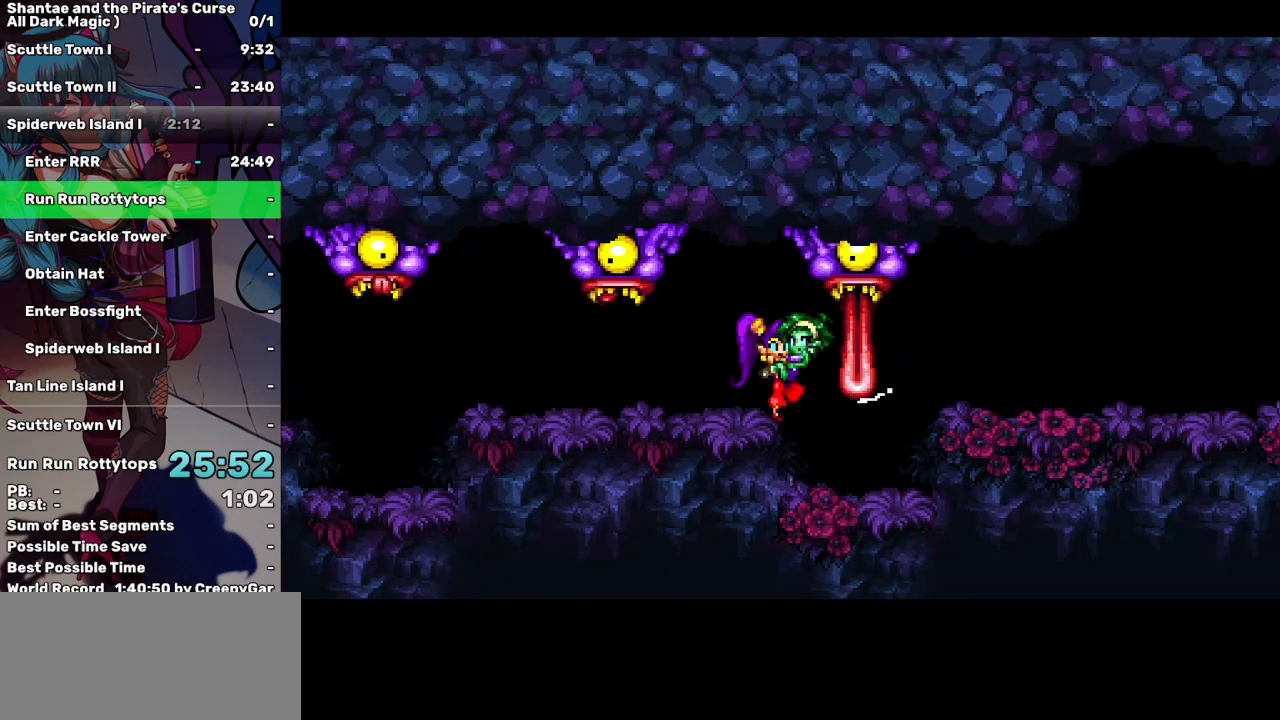
{"keys": [], "events": []}
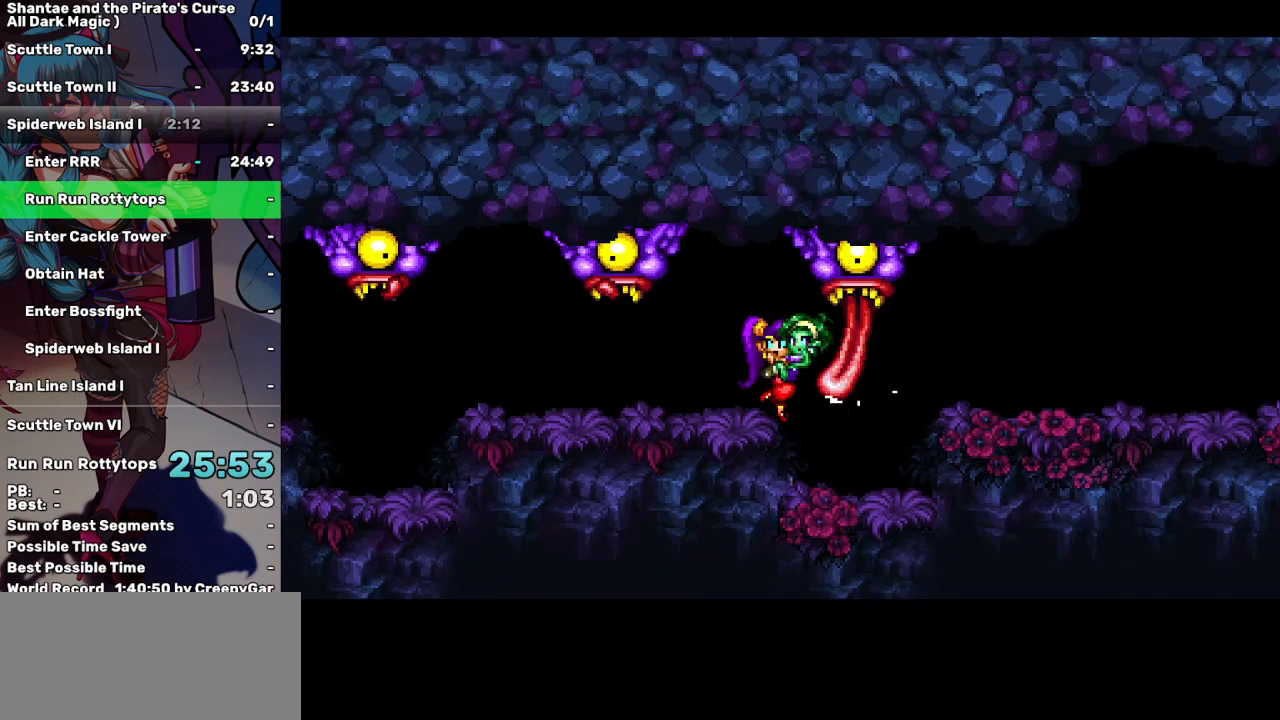
{"keys": [], "events": []}
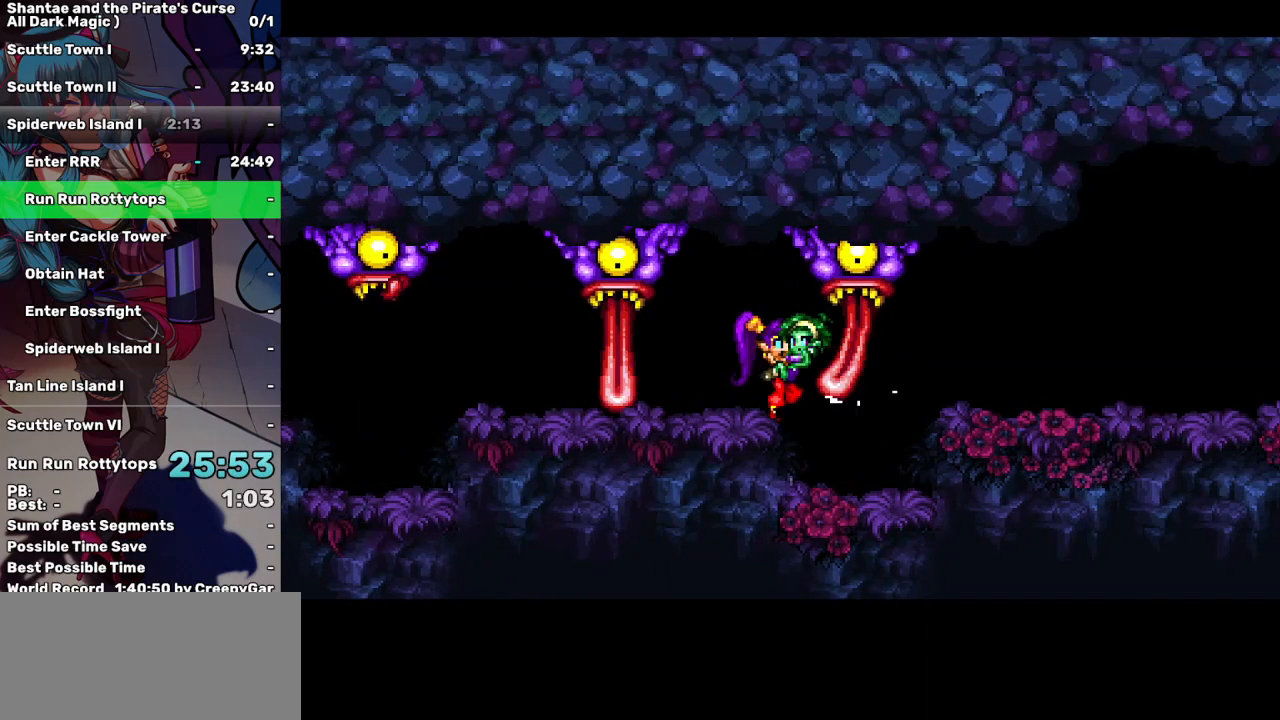
{"keys": [], "events": []}
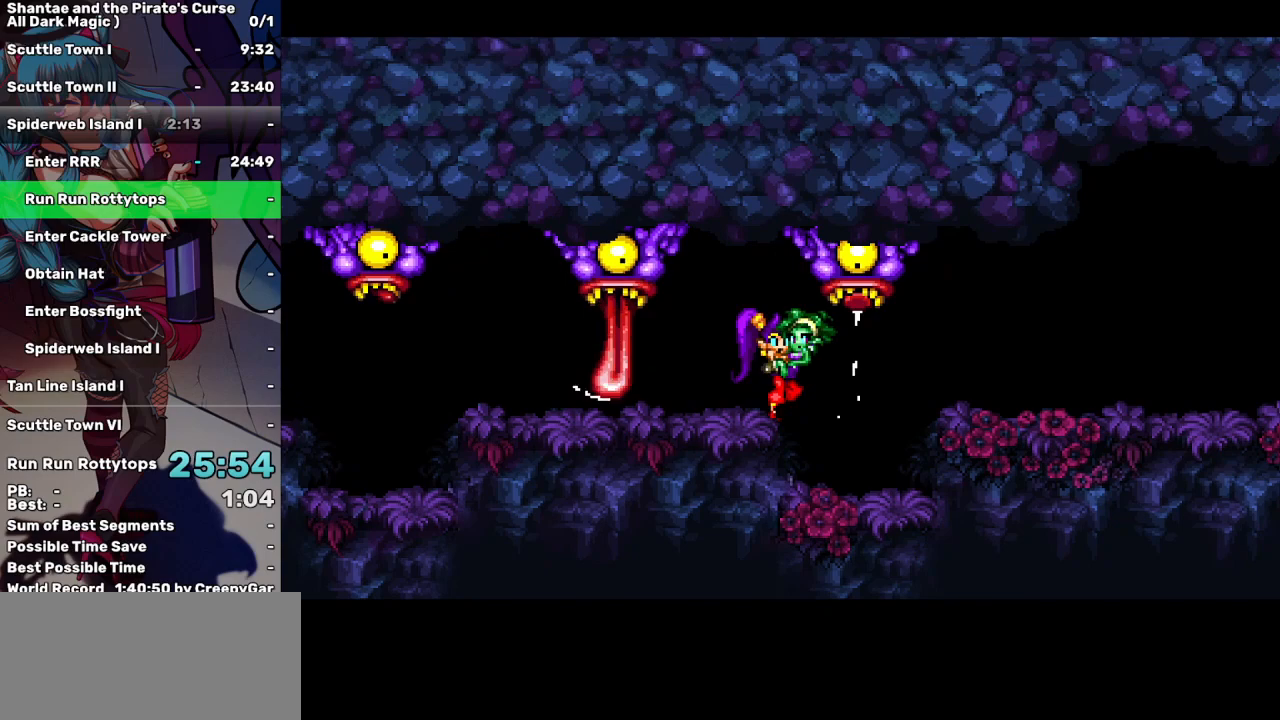
{"keys": ["right", "up"], "events": [[100, "right", "down"], [467, "up", "down"]]}
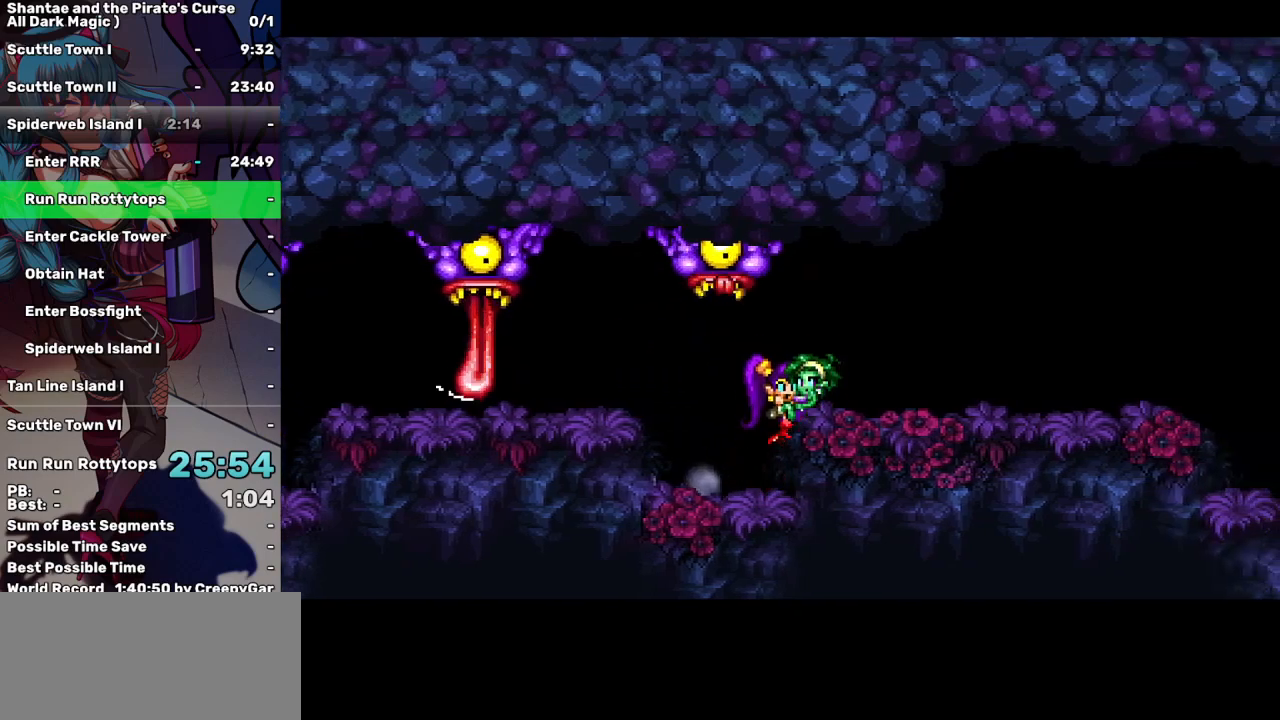
{"keys": ["right"], "events": [[67, "up", "up"]]}
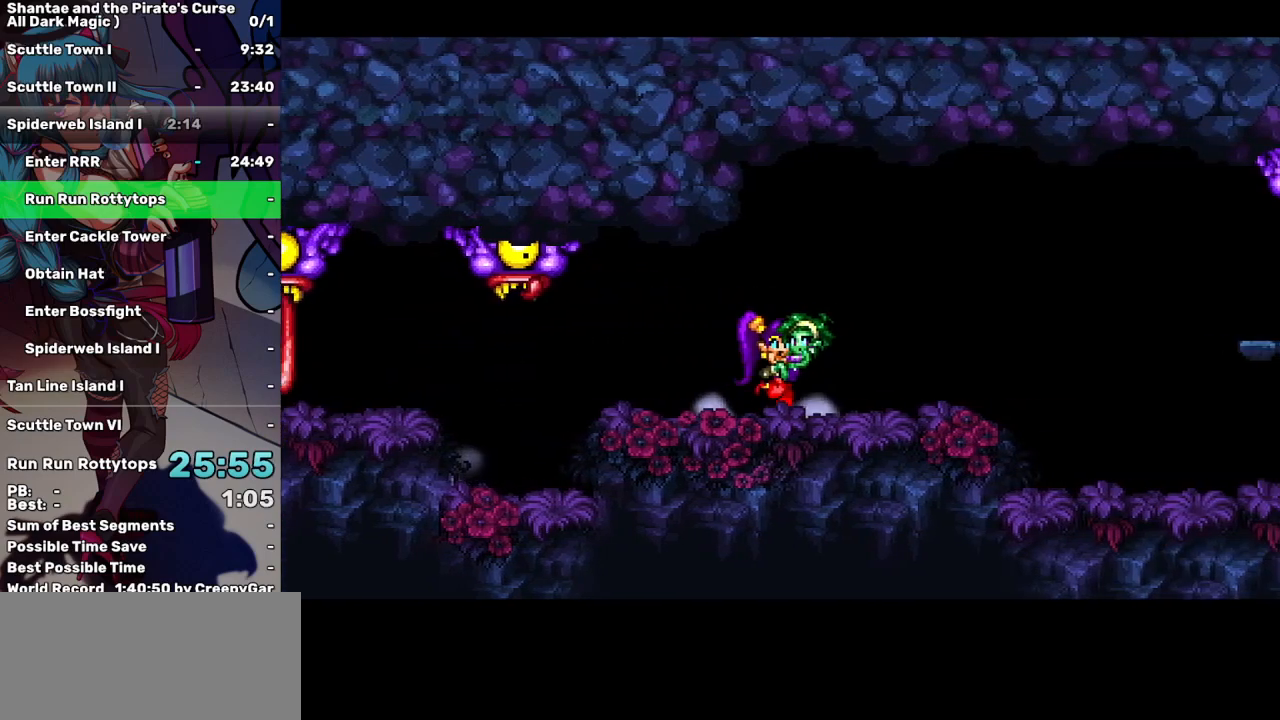
{"keys": ["right"], "events": []}
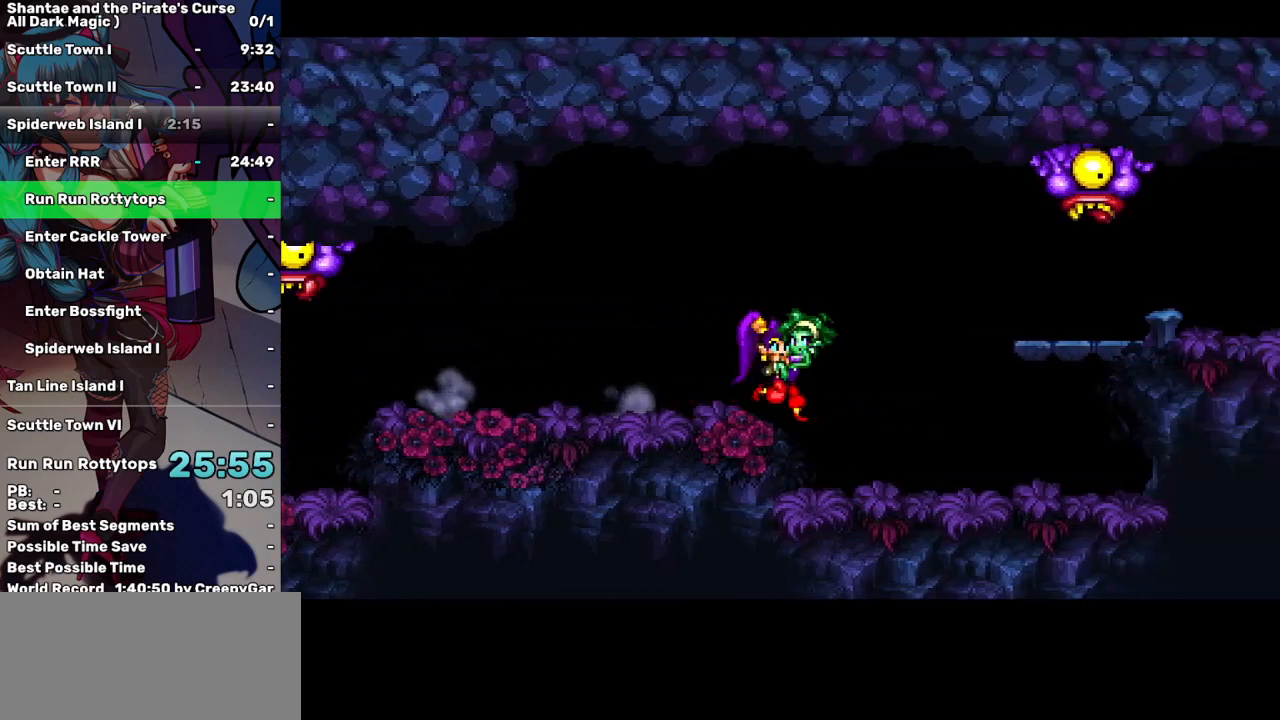
{"keys": ["right"], "events": []}
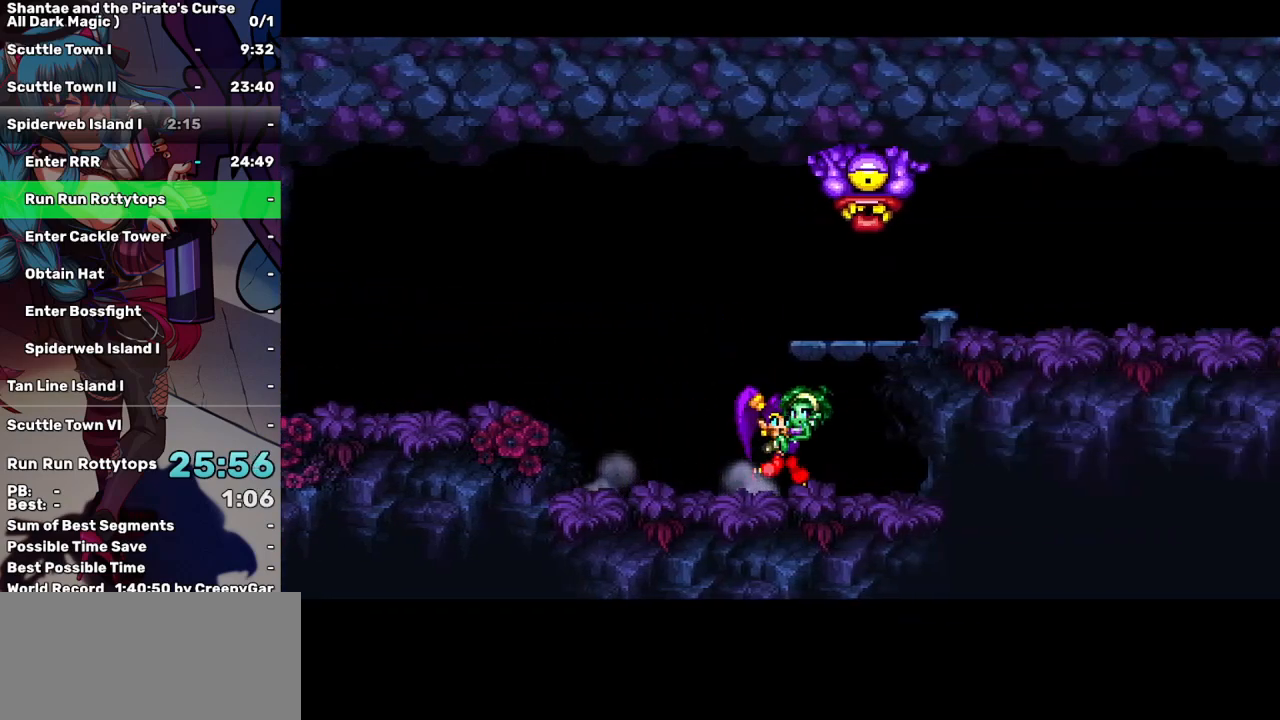
{"keys": ["right", "up"], "events": [[300, "up", "down"]]}
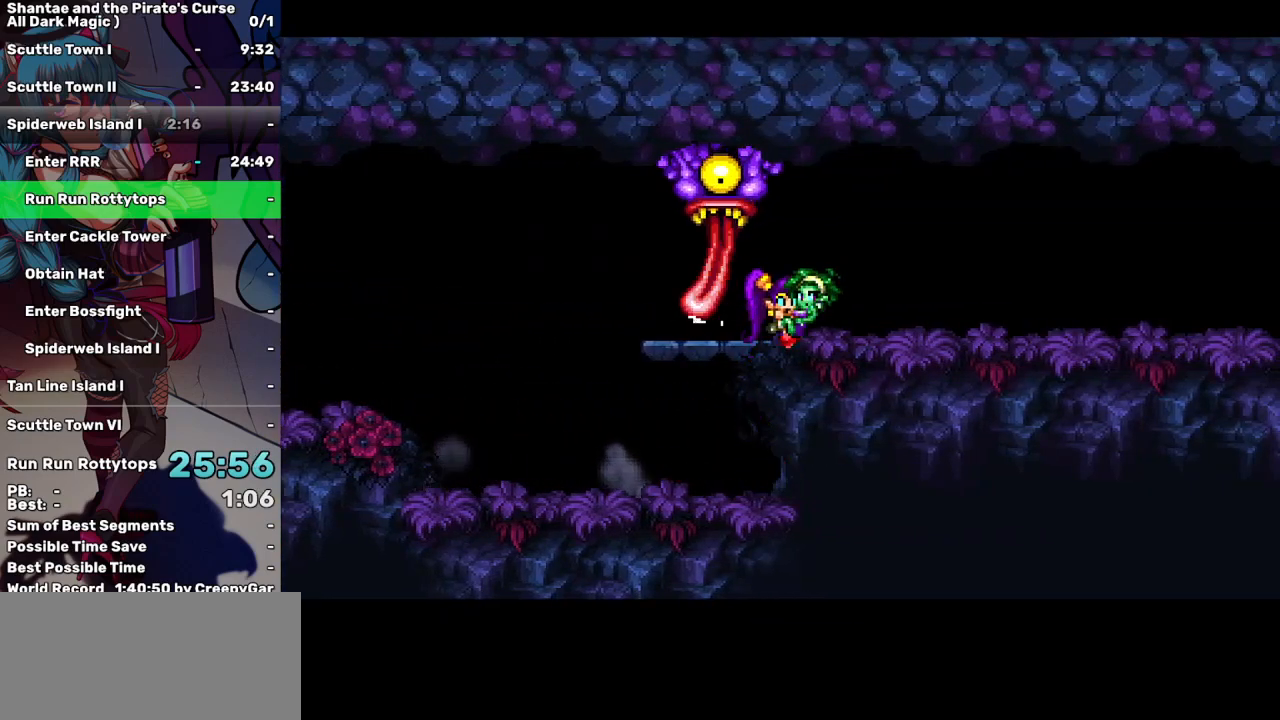
{"keys": ["right"], "events": [[33, "up", "up"]]}
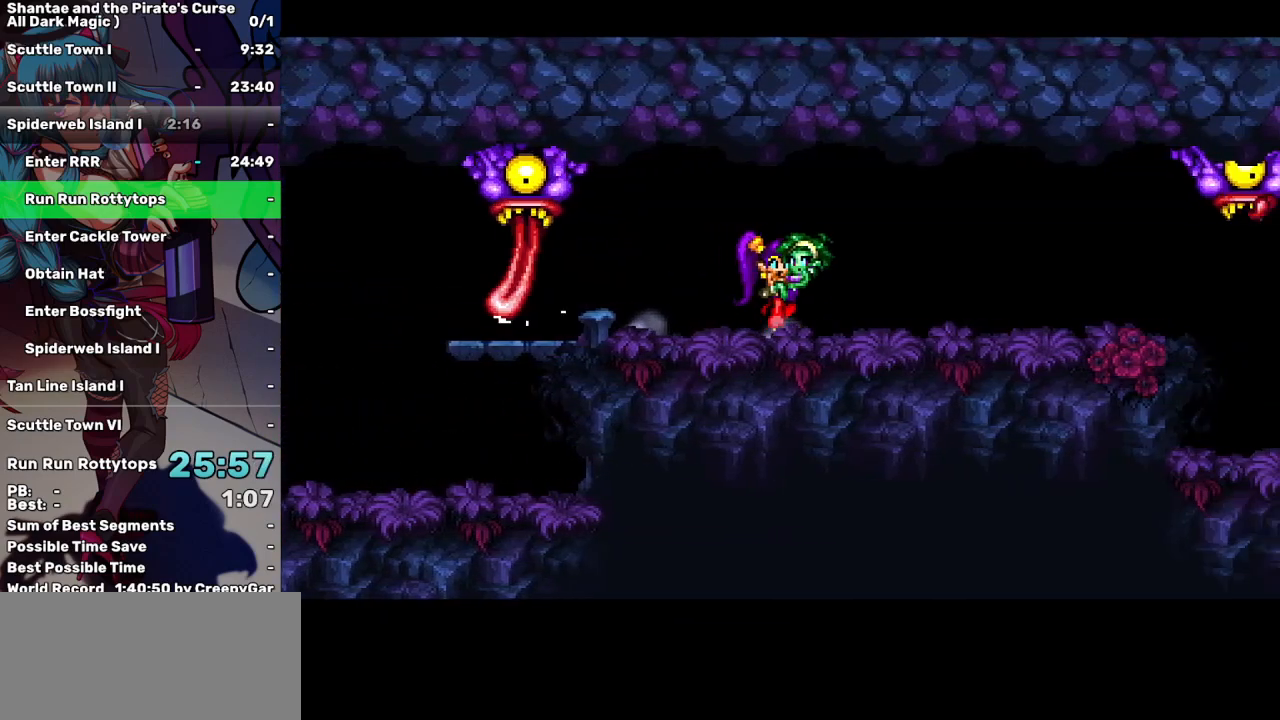
{"keys": ["right"], "events": []}
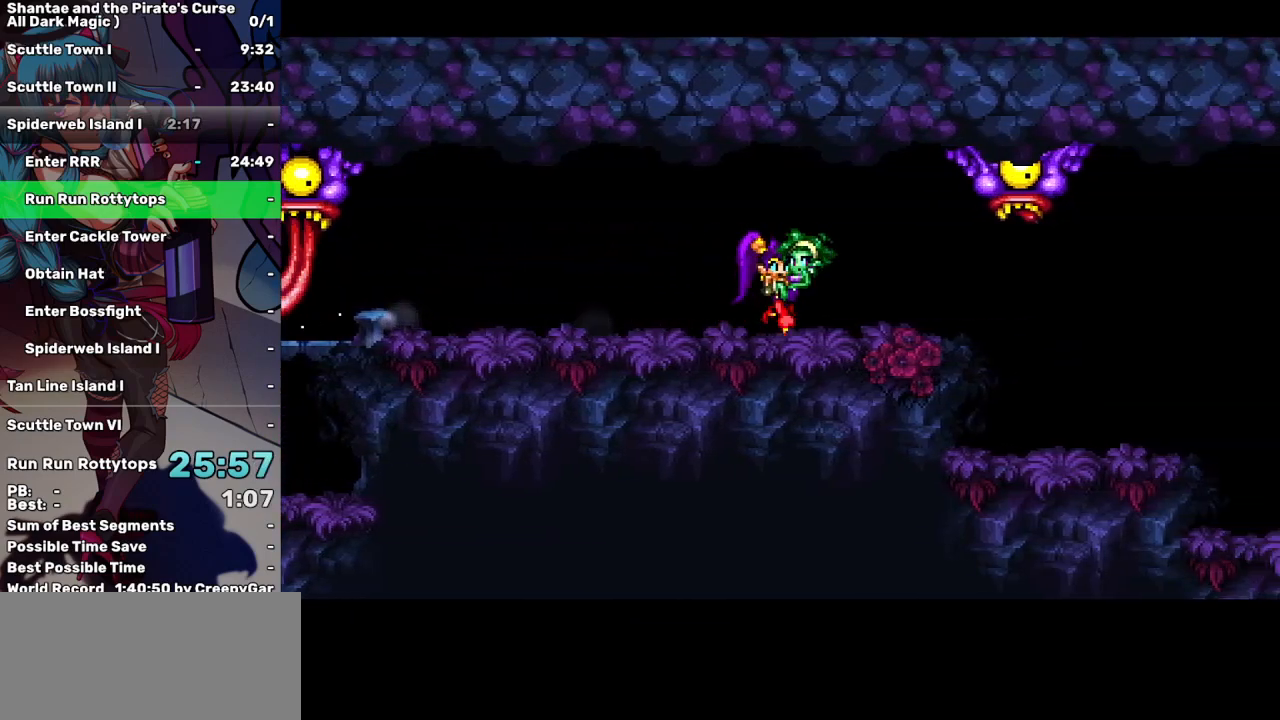
{"keys": [], "events": [[383, "right", "up"]]}
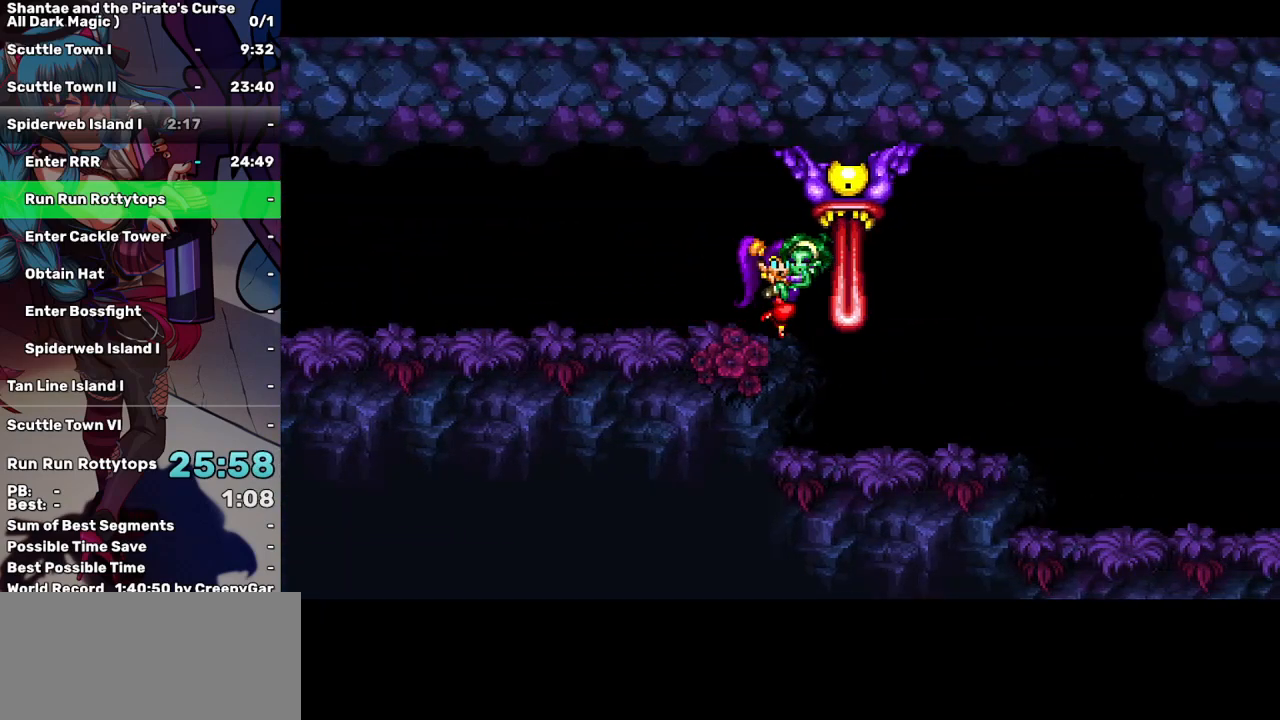
{"keys": [], "events": []}
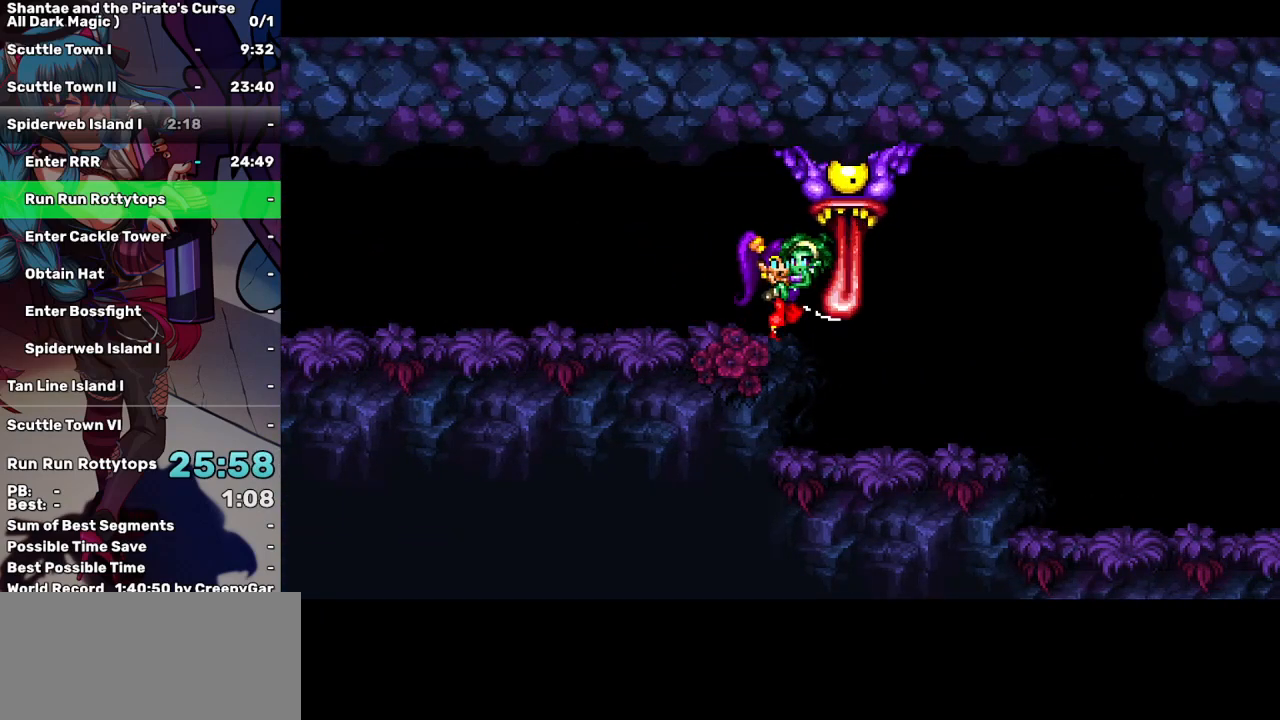
{"keys": [], "events": []}
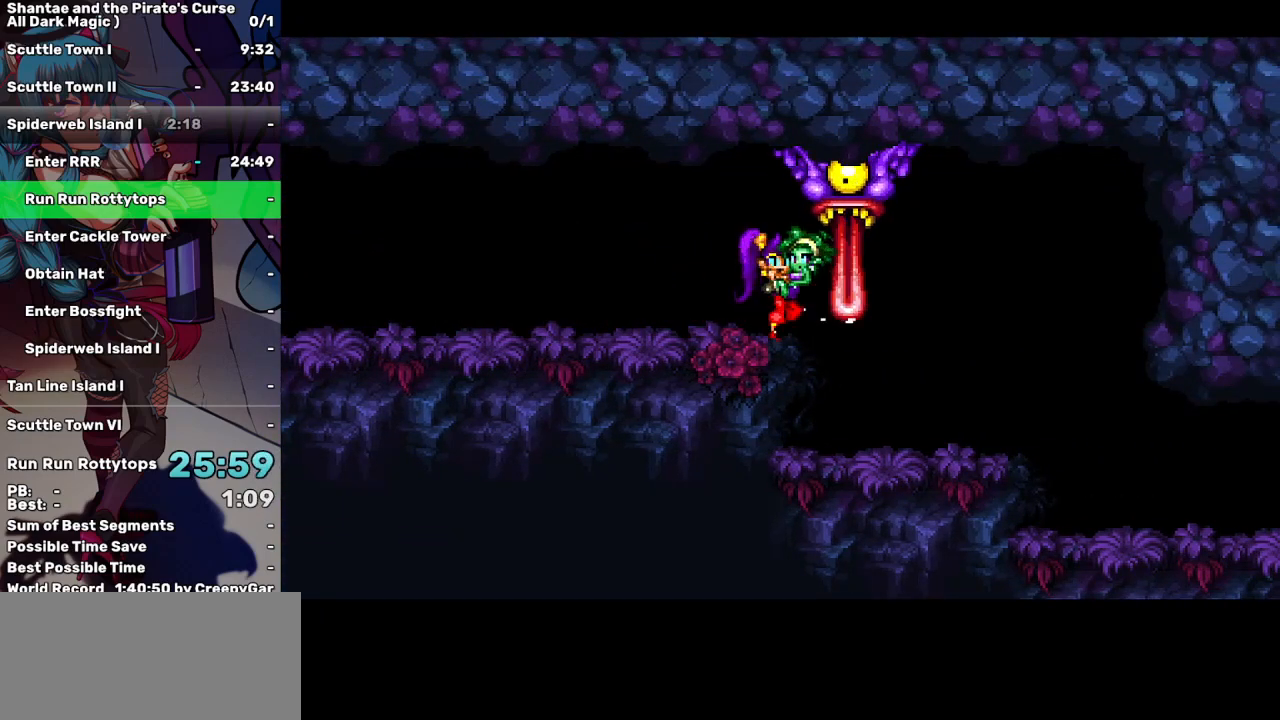
{"keys": [], "events": []}
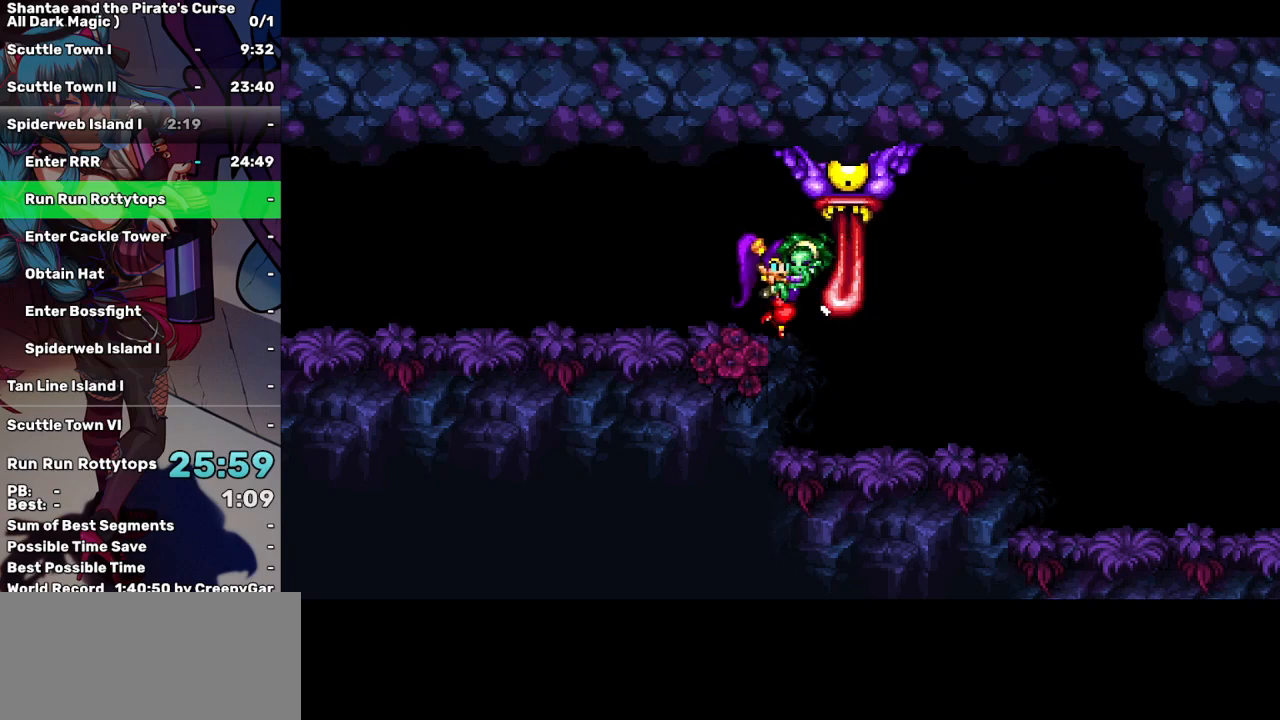
{"keys": ["right"], "events": [[367, "right", "down"]]}
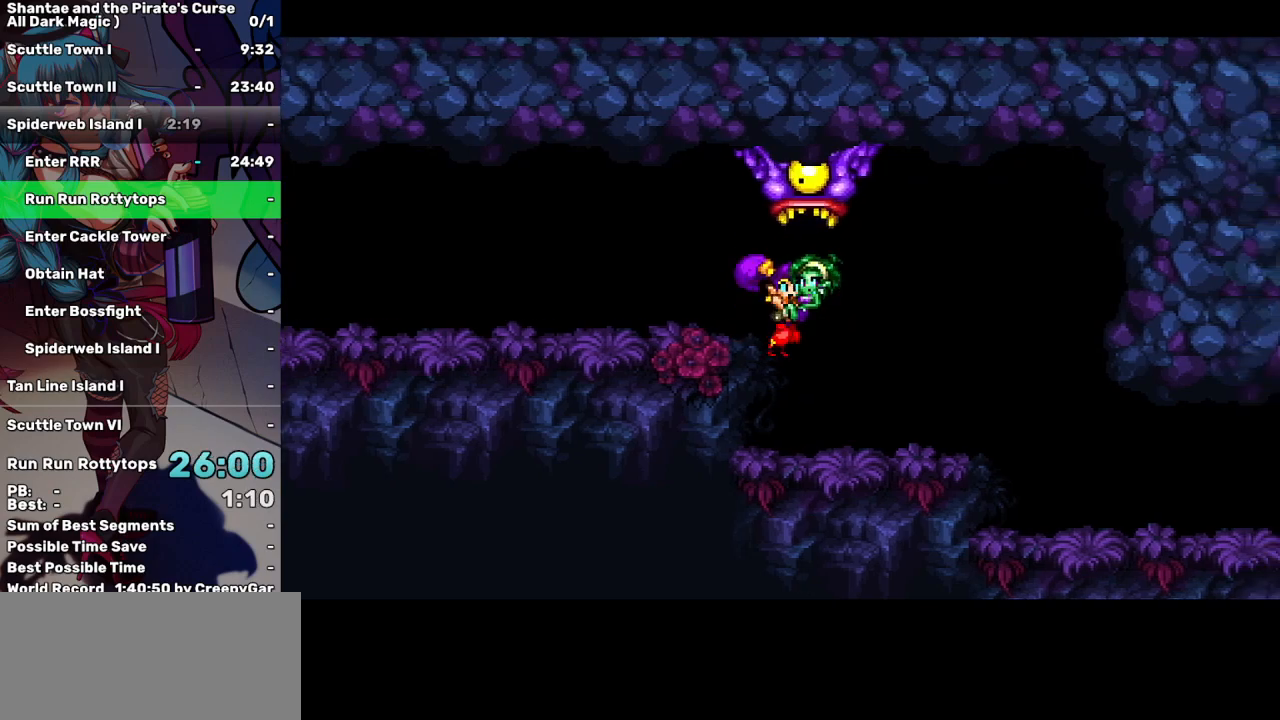
{"keys": ["right"], "events": []}